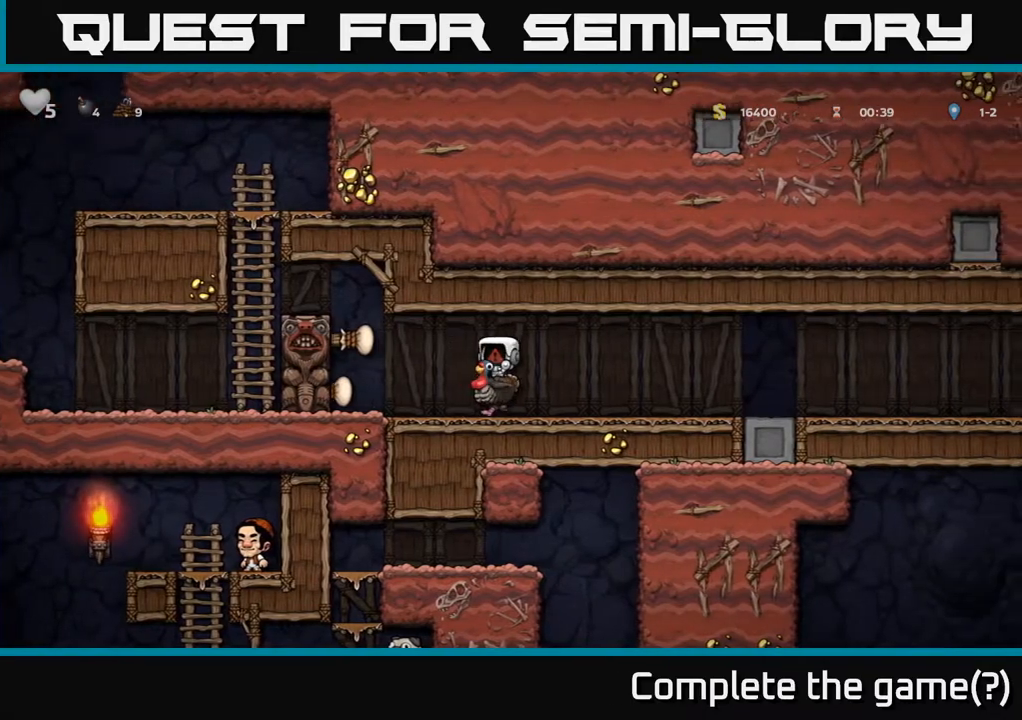
Gameplay with a controller (Xbox layout); each line is a JSON object with the inputs held at the frame after it. "events" lists button and stick changes between this image and that frame as [ms after this image, input, new state], when the widget could be followed in between.
{"buttons": [], "left_stick": "right", "right_stick": "center", "events": [[183, "left_stick", "right"]]}
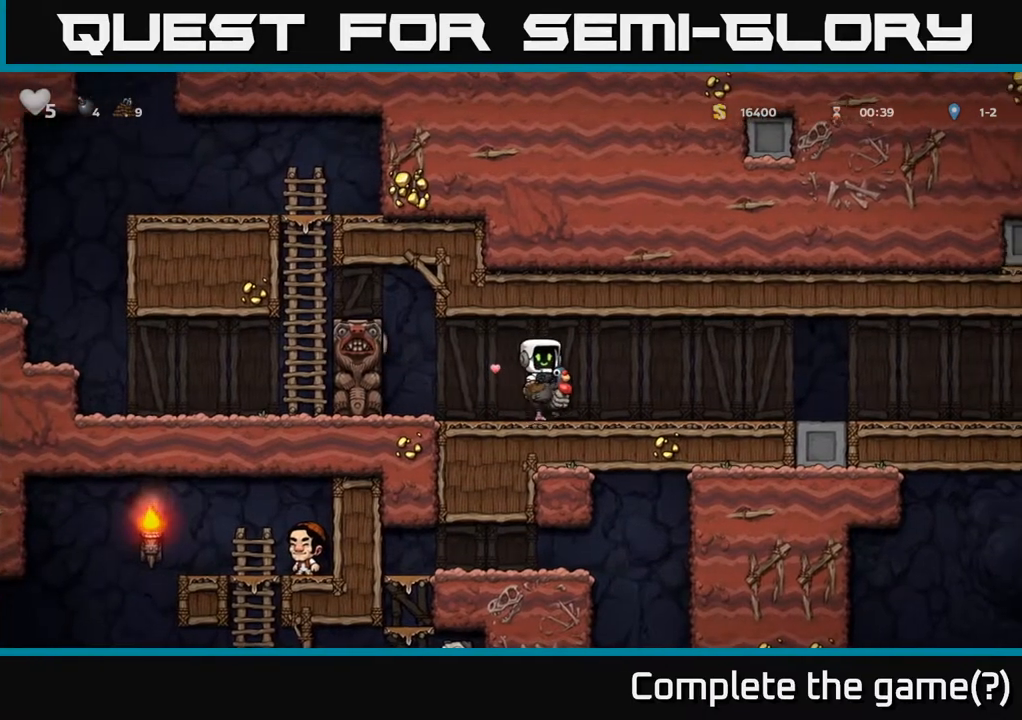
{"buttons": [], "left_stick": "right", "right_stick": "center", "events": []}
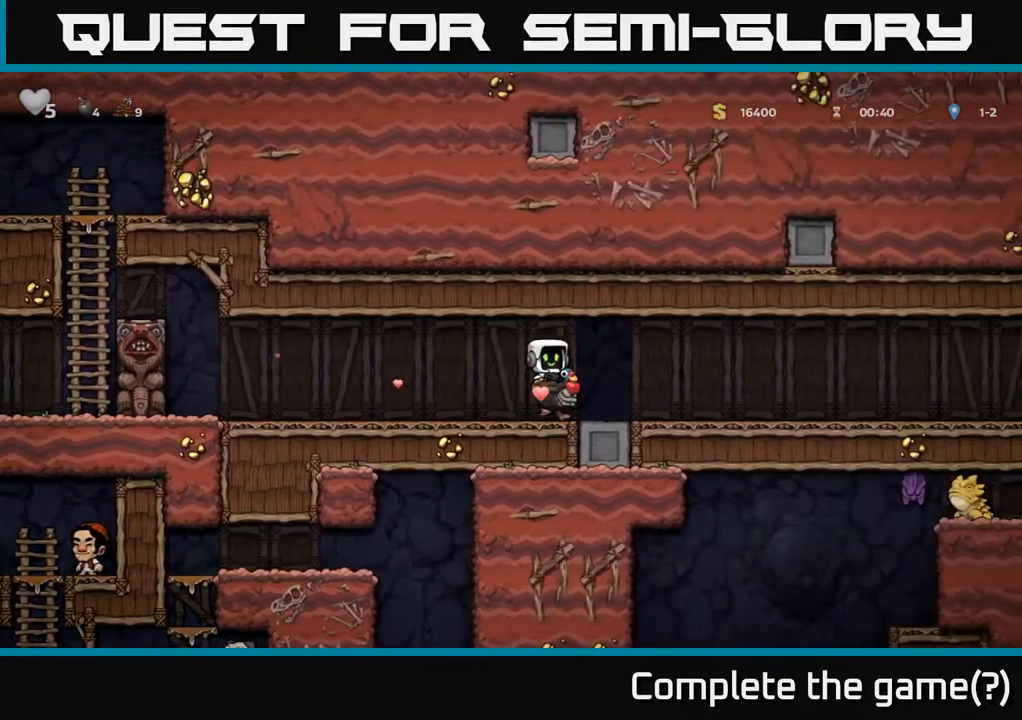
{"buttons": ["A"], "left_stick": "right", "right_stick": "center", "events": [[433, "A", "down"]]}
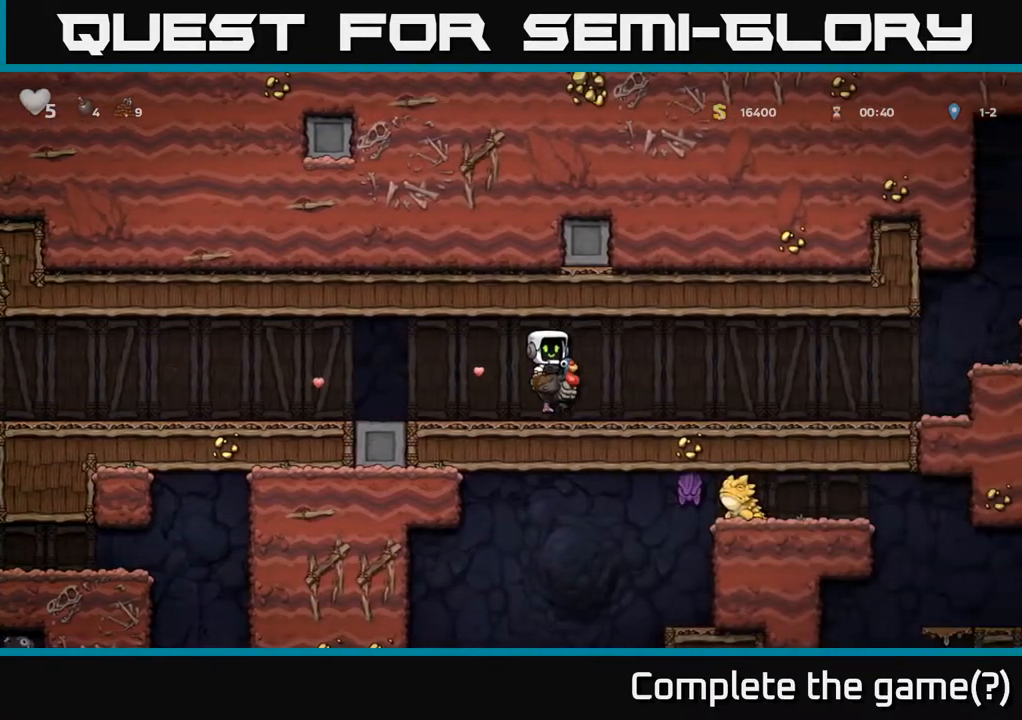
{"buttons": [], "left_stick": "right", "right_stick": "center", "events": [[117, "A", "up"]]}
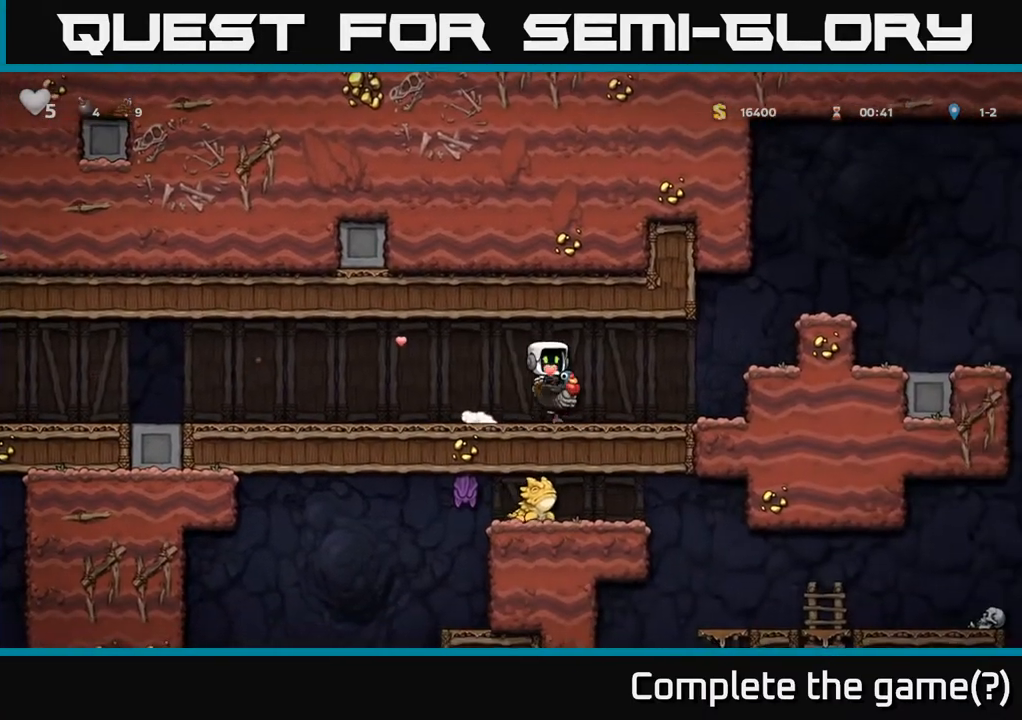
{"buttons": ["A"], "left_stick": "right", "right_stick": "center", "events": [[250, "A", "down"], [417, "A", "up"], [483, "A", "down"]]}
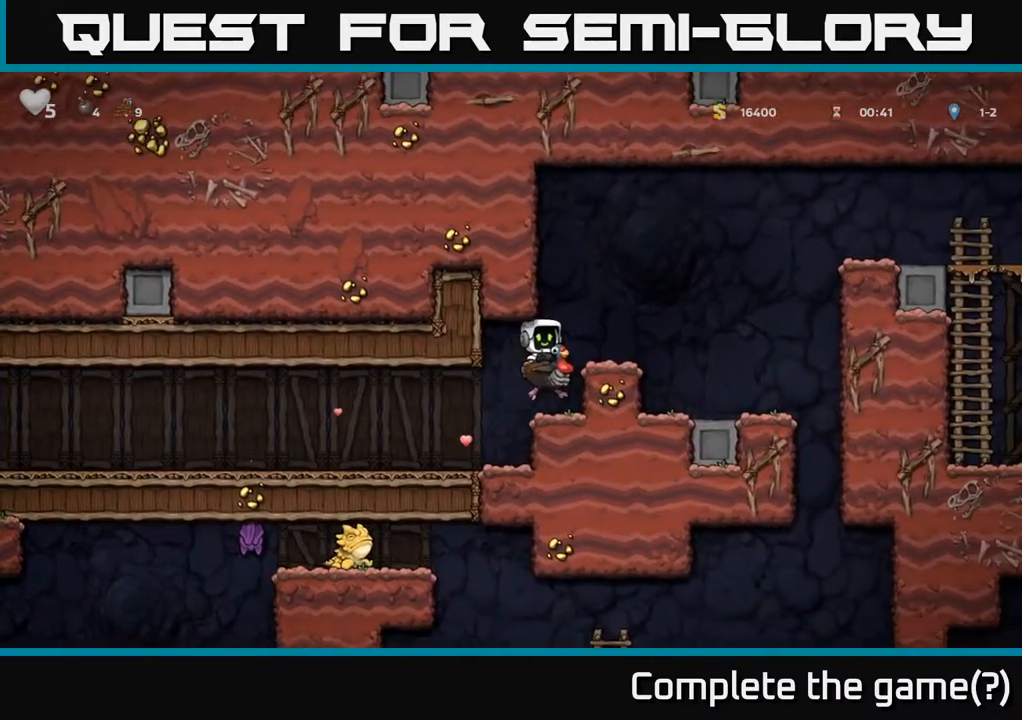
{"buttons": [], "left_stick": "center", "right_stick": "center", "events": [[117, "A", "up"], [350, "left_stick", "center"]]}
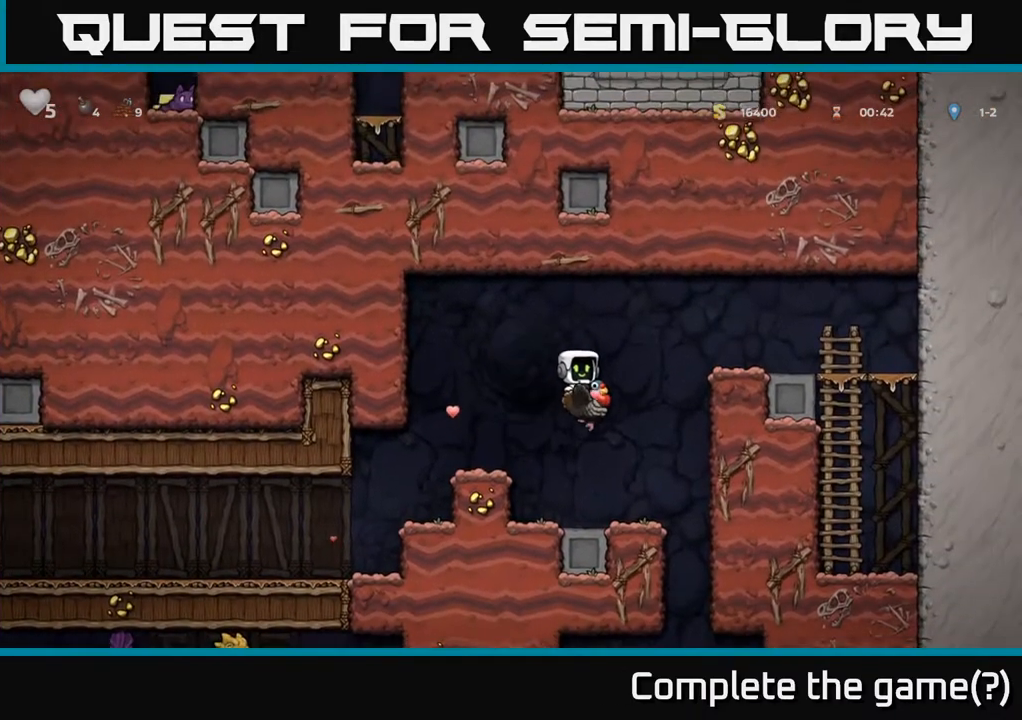
{"buttons": ["A"], "left_stick": "down", "right_stick": "center", "events": [[50, "left_stick", "right"], [283, "A", "down"], [383, "A", "up"], [383, "left_stick", "down"], [450, "A", "down"]]}
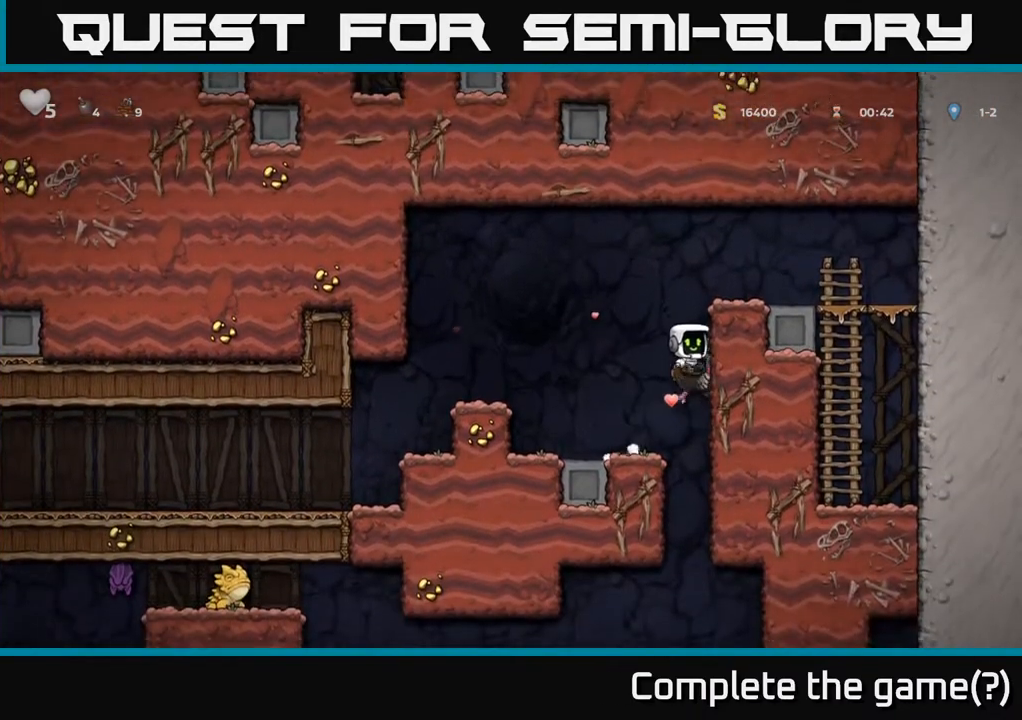
{"buttons": [], "left_stick": "center", "right_stick": "center", "events": [[17, "A", "up"], [67, "A", "down"], [150, "A", "up"], [150, "left_stick", "left"], [433, "left_stick", "center"]]}
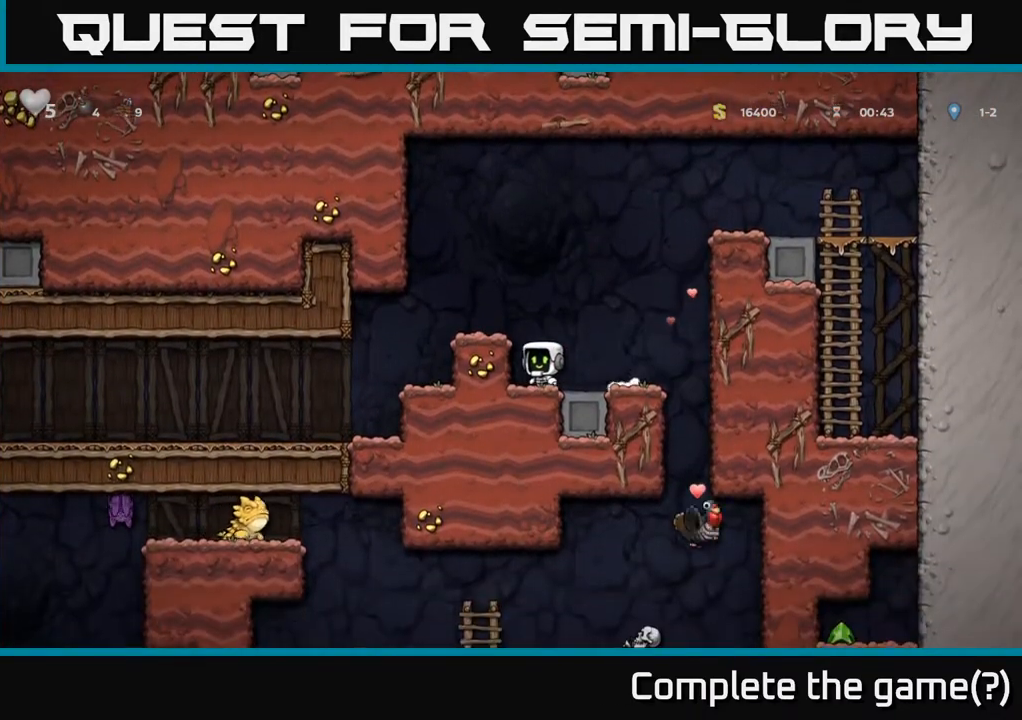
{"buttons": [], "left_stick": "right", "right_stick": "center", "events": [[167, "left_stick", "right"]]}
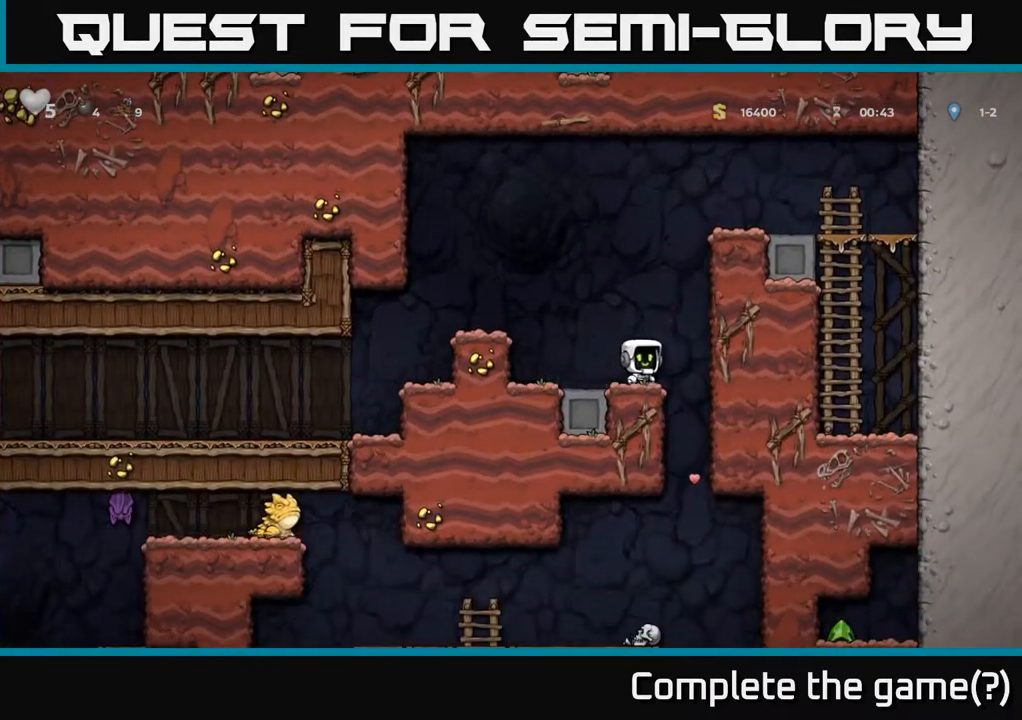
{"buttons": [], "left_stick": "down", "right_stick": "center", "events": [[67, "left_stick", "left"], [267, "left_stick", "down"], [383, "A", "down"], [500, "A", "up"]]}
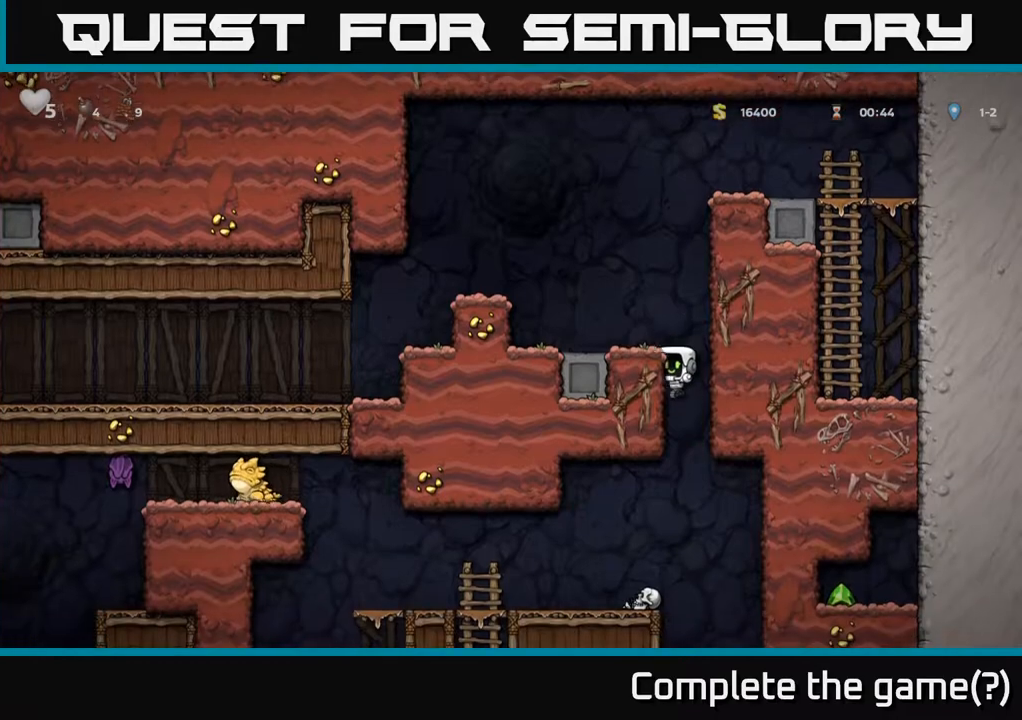
{"buttons": [], "left_stick": "left", "right_stick": "center", "events": [[33, "left_stick", "left"], [317, "left_stick", "center"], [483, "left_stick", "left"]]}
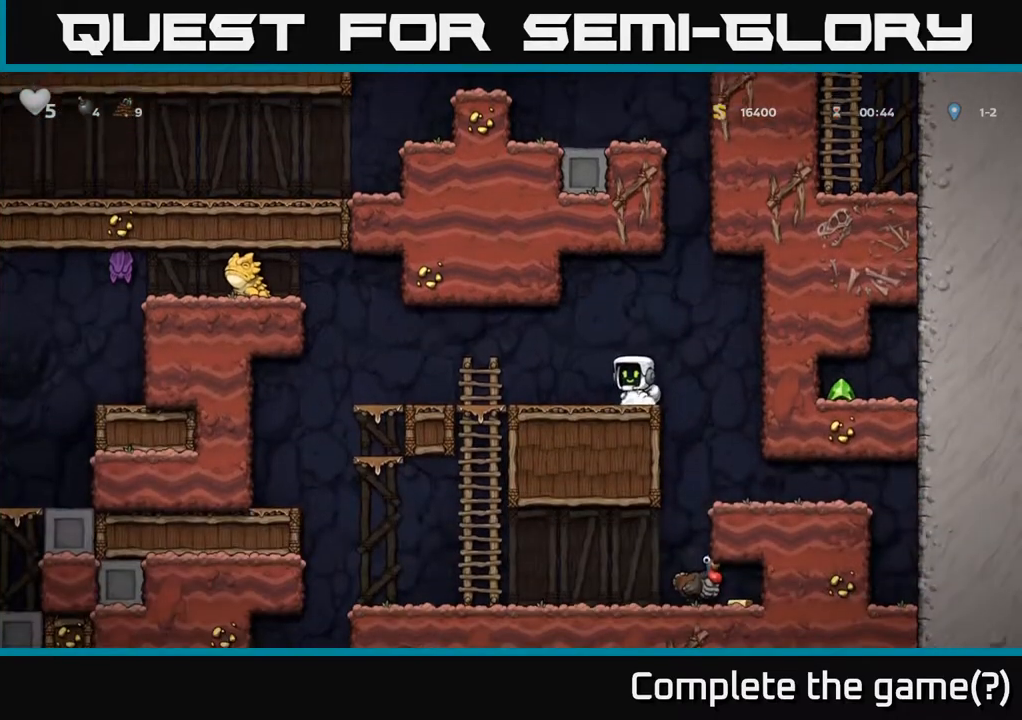
{"buttons": [], "left_stick": "center", "right_stick": "center", "events": [[283, "left_stick", "center"]]}
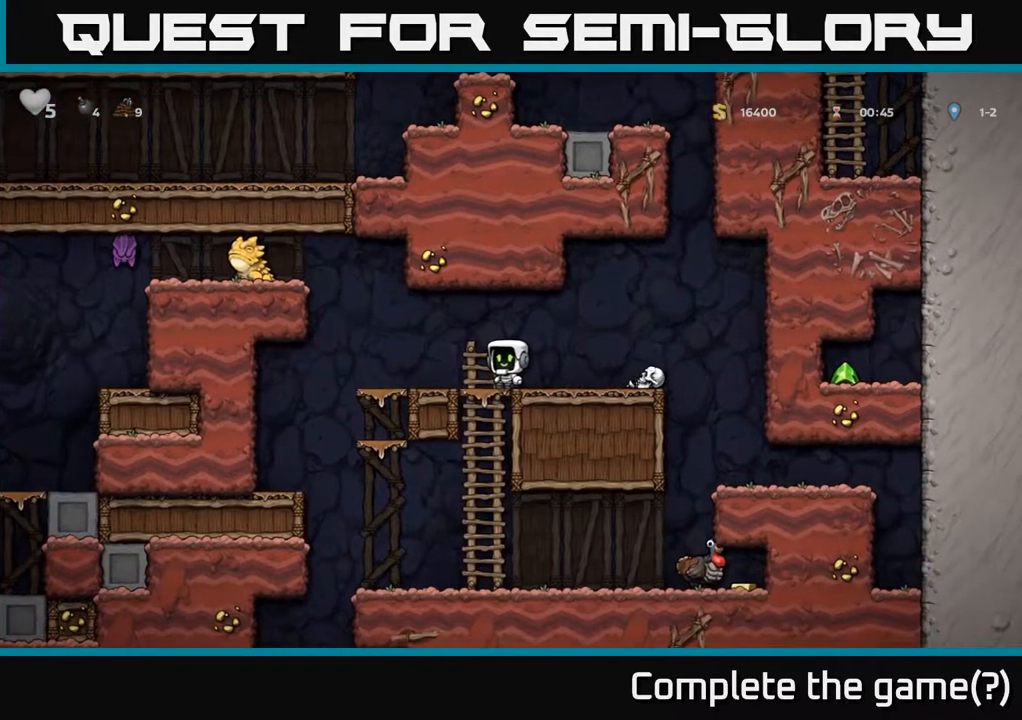
{"buttons": ["A"], "left_stick": "right", "right_stick": "center", "events": [[317, "left_stick", "right"], [433, "A", "down"]]}
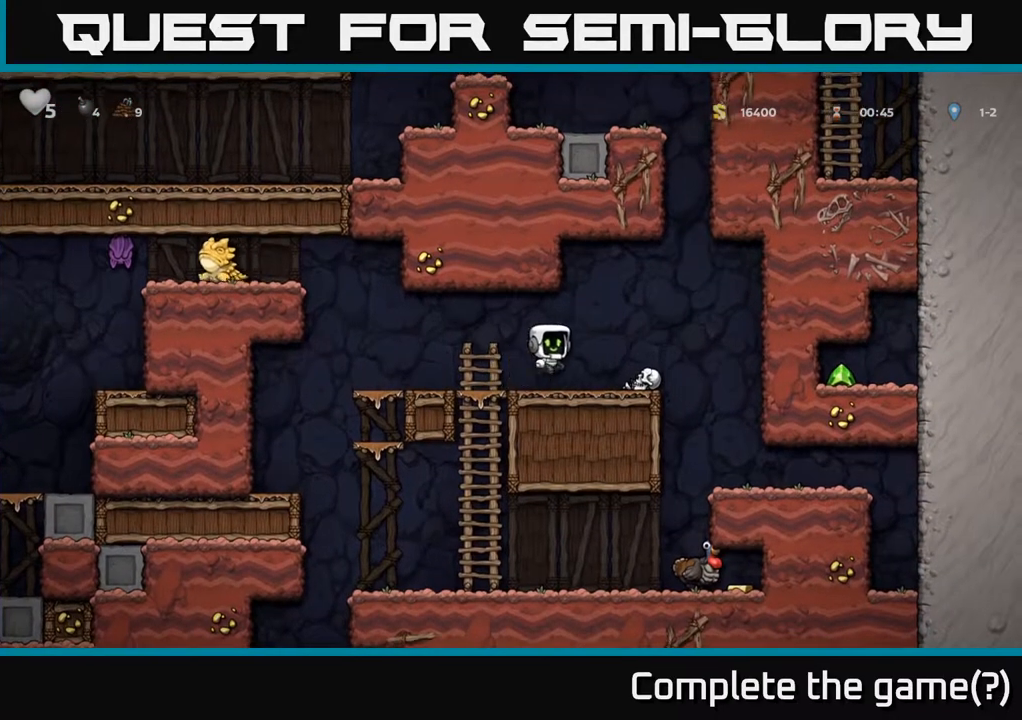
{"buttons": [], "left_stick": "right", "right_stick": "center", "events": [[150, "left_stick", "left"], [183, "A", "up"], [333, "left_stick", "center"], [433, "left_stick", "right"]]}
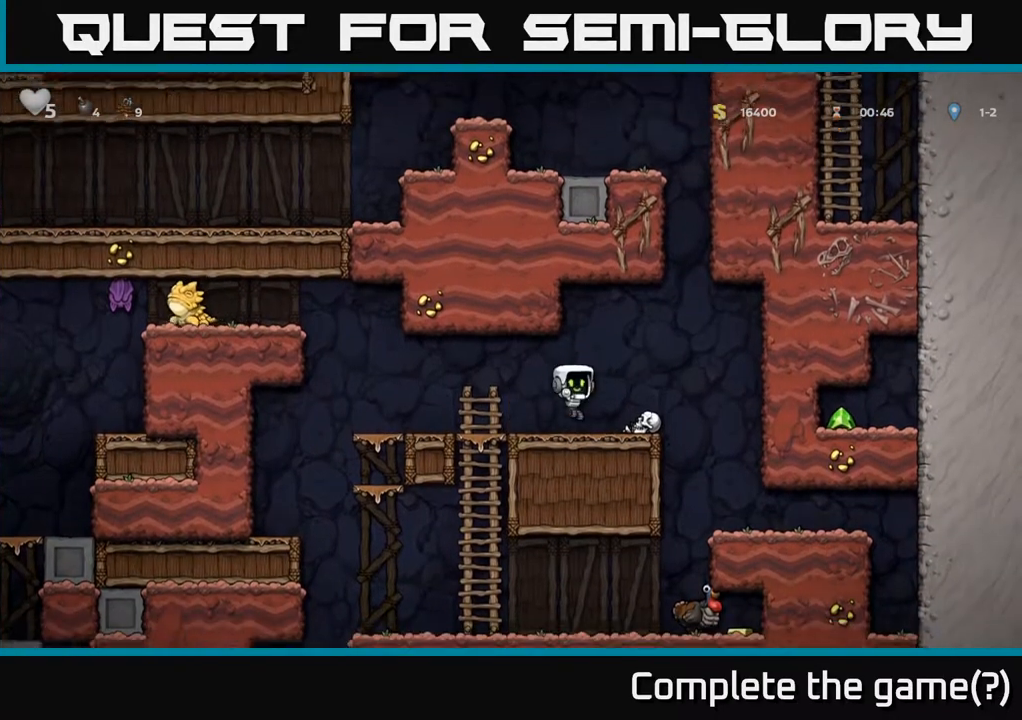
{"buttons": ["A"], "left_stick": "down", "right_stick": "center", "events": [[50, "left_stick", "left"], [400, "left_stick", "down"], [483, "A", "down"]]}
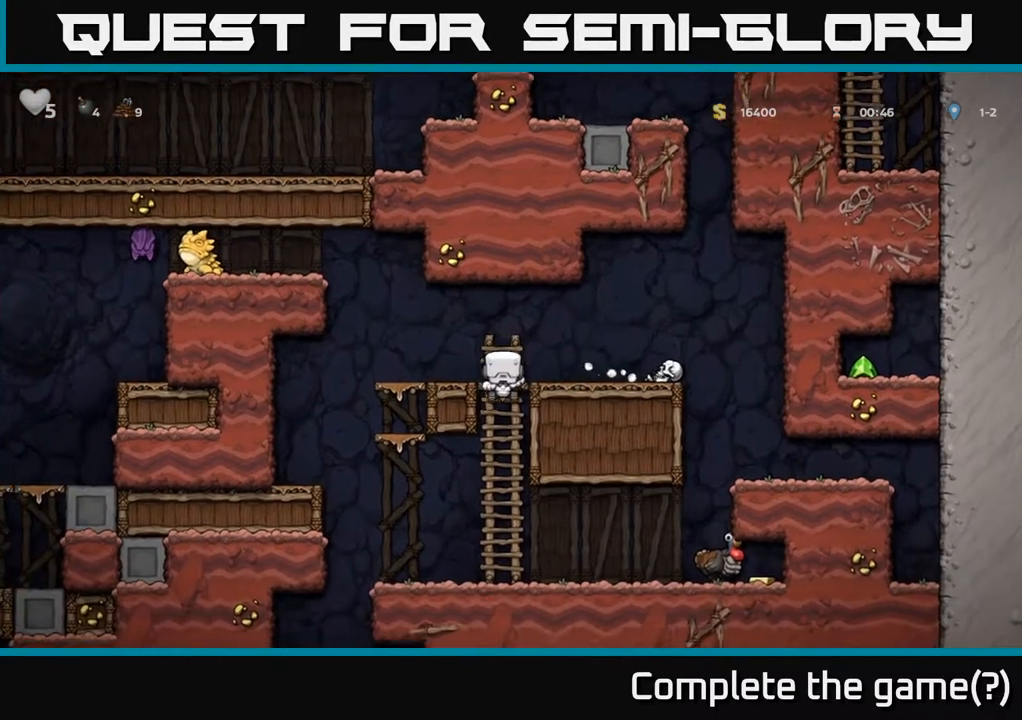
{"buttons": [], "left_stick": "right", "right_stick": "center", "events": [[150, "A", "up"], [233, "left_stick", "right"]]}
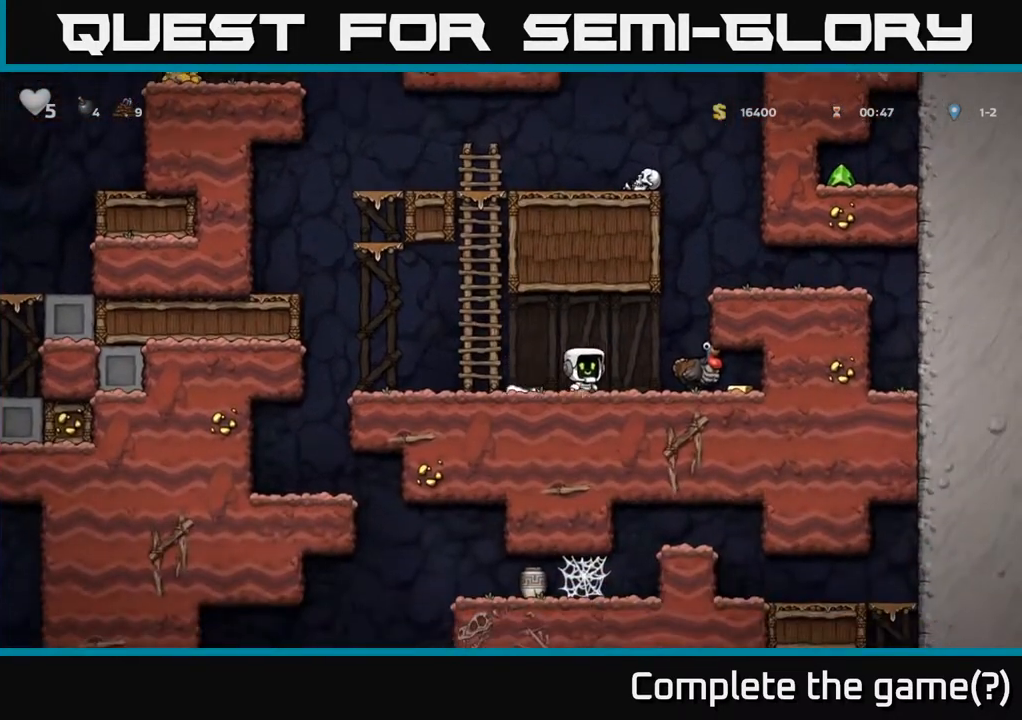
{"buttons": [], "left_stick": "down-left", "right_stick": "center", "events": [[433, "left_stick", "down-left"]]}
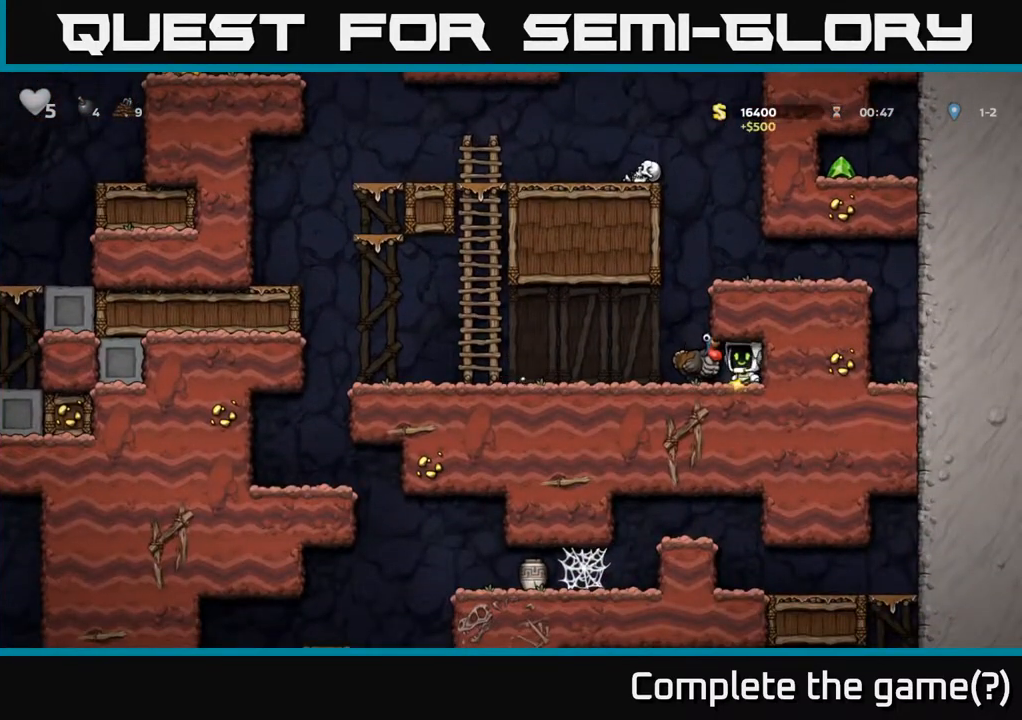
{"buttons": [], "left_stick": "left", "right_stick": "center", "events": [[83, "X", "down"], [83, "left_stick", "down"], [150, "X", "up"], [300, "left_stick", "left"]]}
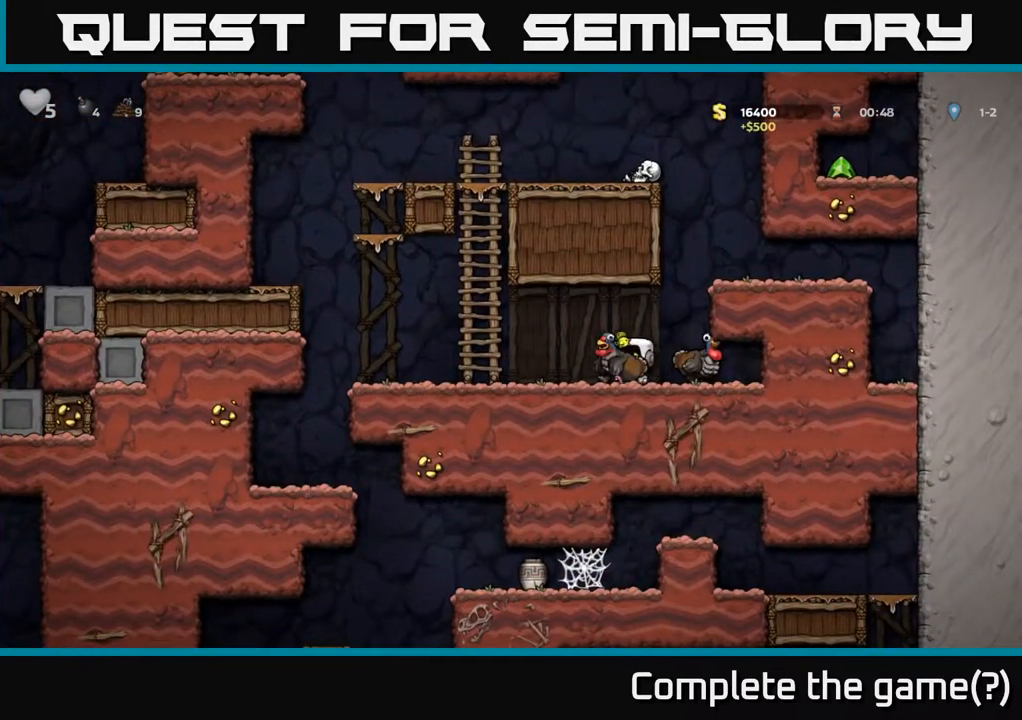
{"buttons": [], "left_stick": "down", "right_stick": "center", "events": [[317, "left_stick", "center"], [433, "left_stick", "down"]]}
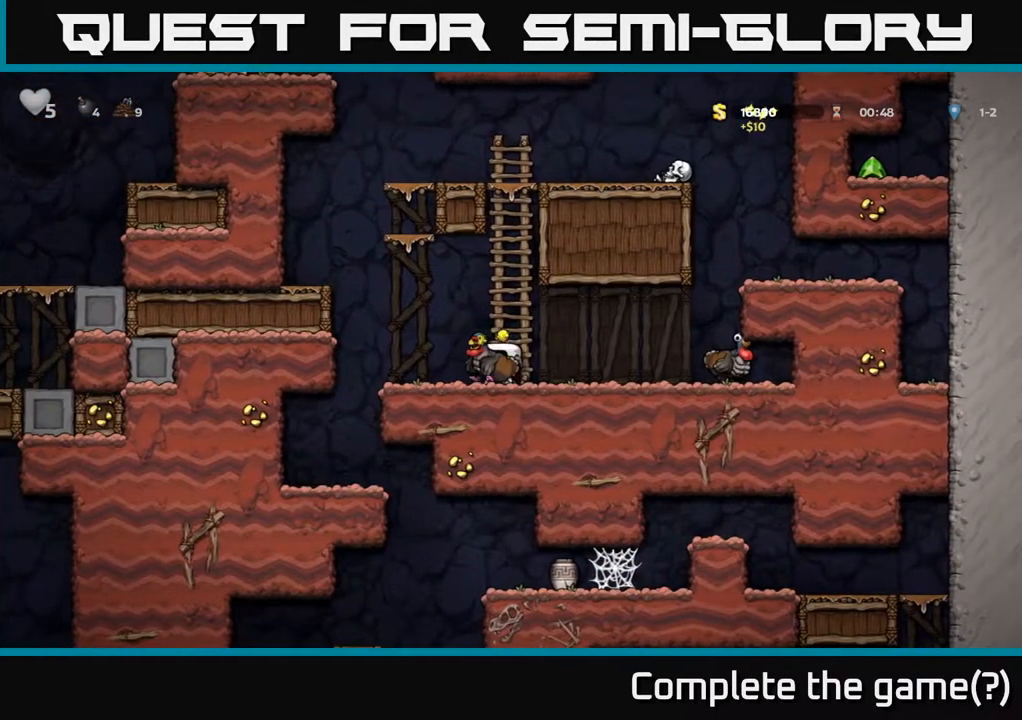
{"buttons": [], "left_stick": "down", "right_stick": "center", "events": []}
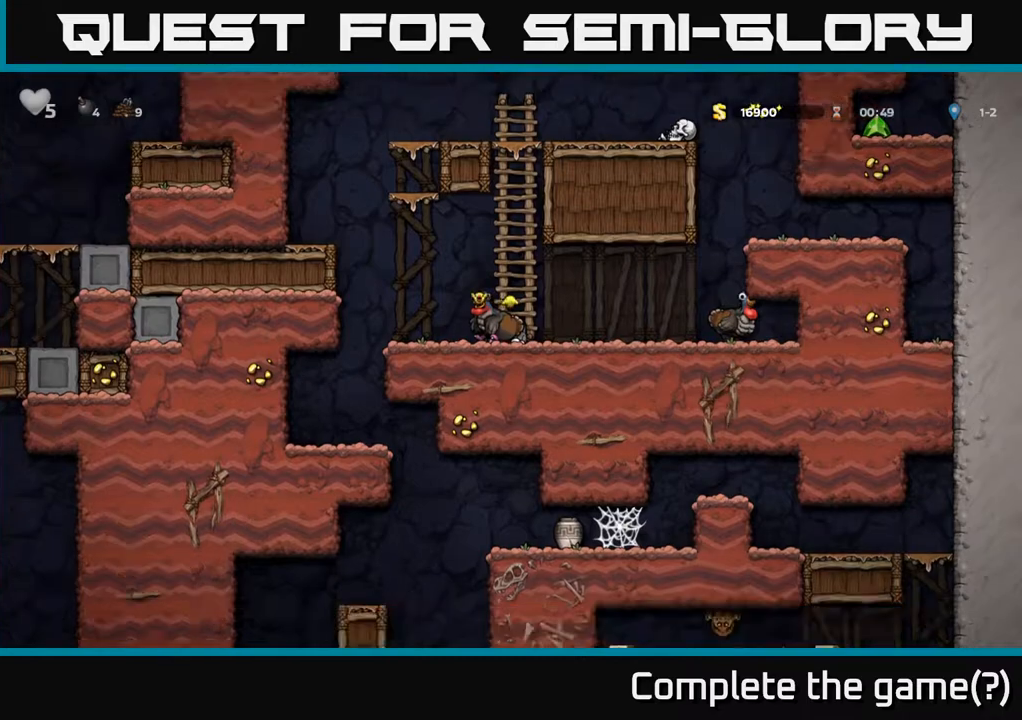
{"buttons": [], "left_stick": "down", "right_stick": "center", "events": []}
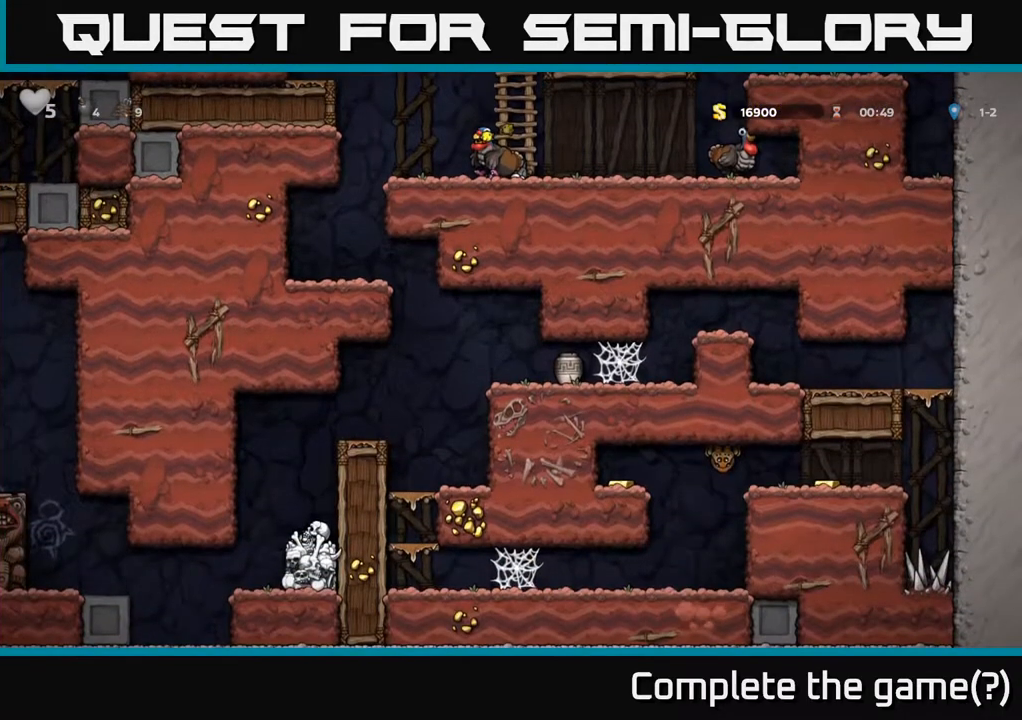
{"buttons": ["A"], "left_stick": "up-right", "right_stick": "center", "events": [[267, "left_stick", "left"], [333, "A", "down"], [417, "left_stick", "up-right"]]}
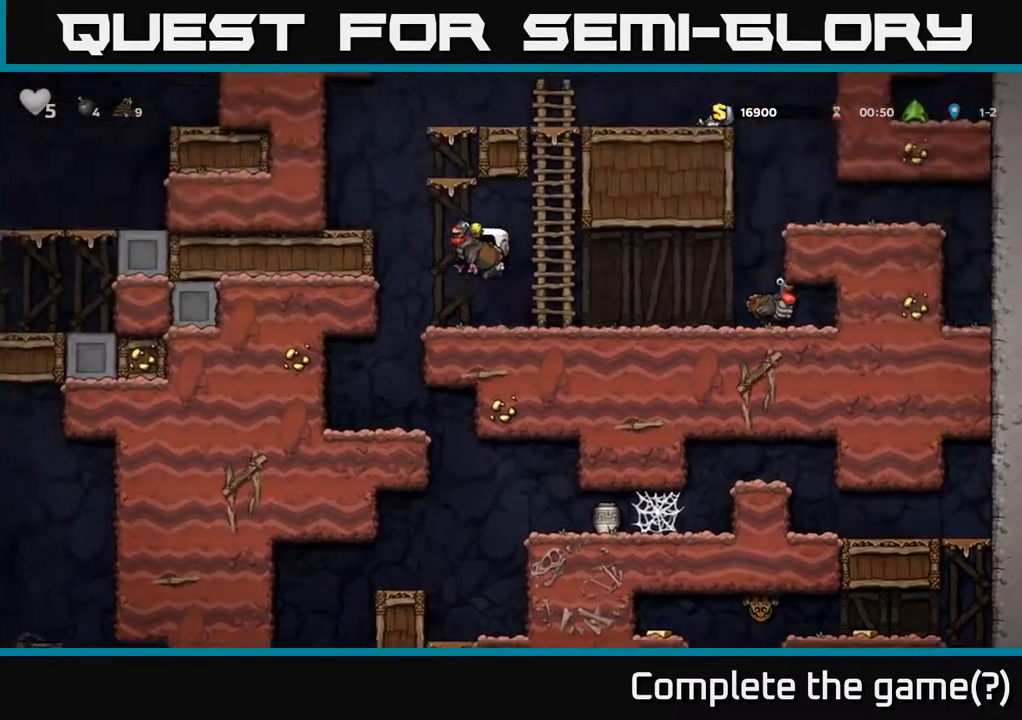
{"buttons": [], "left_stick": "up", "right_stick": "center", "events": [[117, "A", "up"], [200, "left_stick", "up"]]}
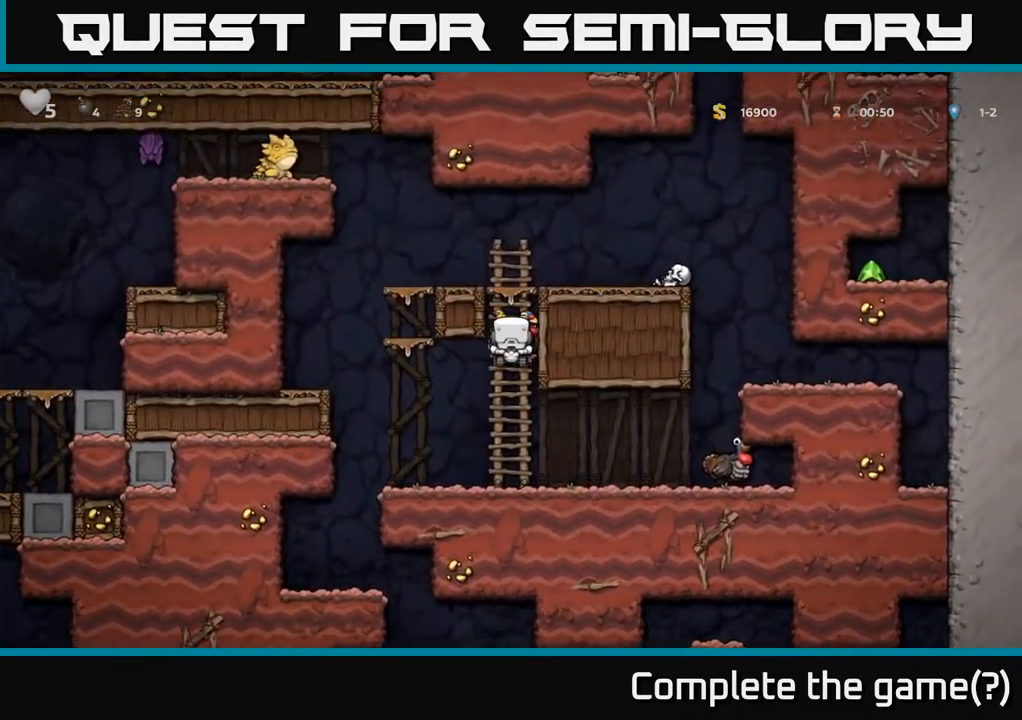
{"buttons": [], "left_stick": "center", "right_stick": "center", "events": [[217, "A", "down"], [317, "left_stick", "left"], [350, "A", "up"], [400, "left_stick", "center"]]}
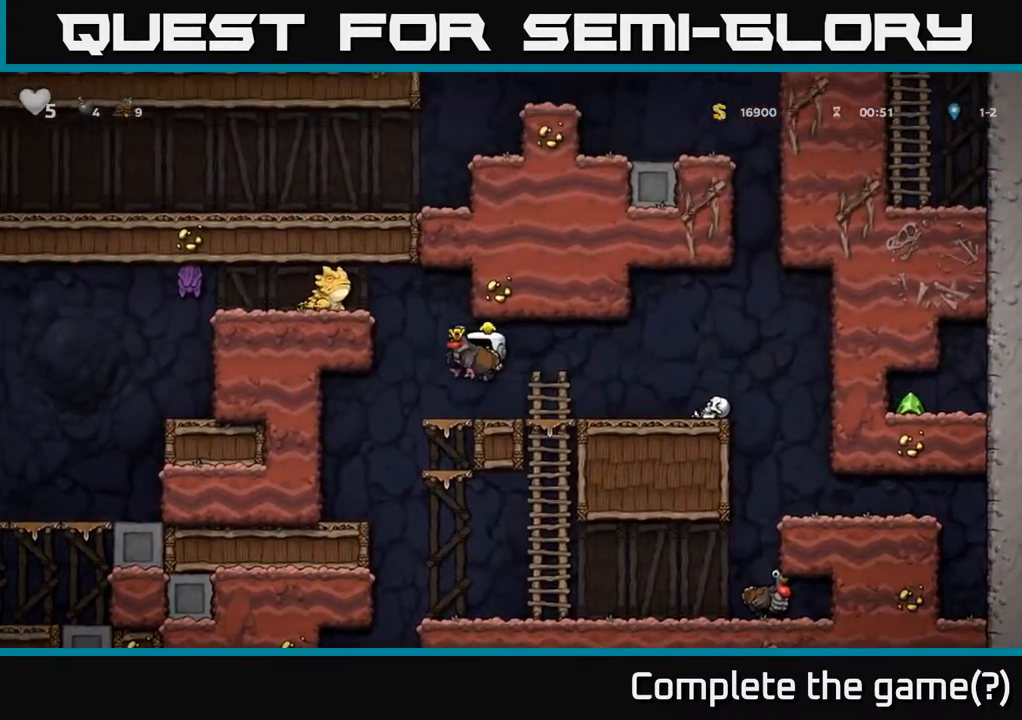
{"buttons": [], "left_stick": "left", "right_stick": "center", "events": [[233, "left_stick", "left"]]}
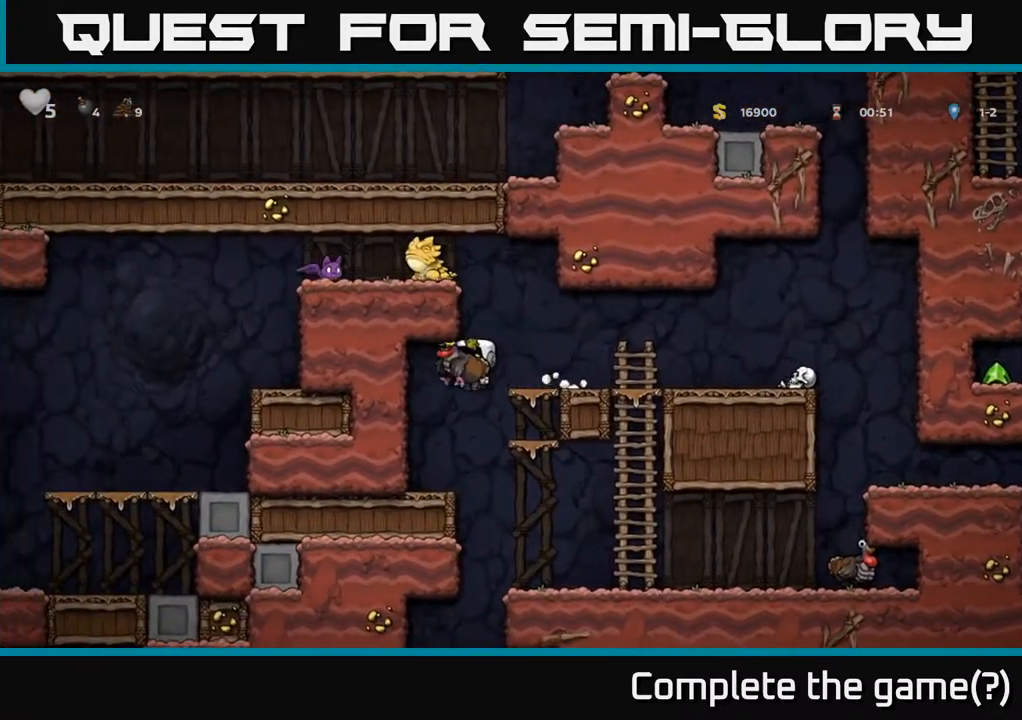
{"buttons": [], "left_stick": "down", "right_stick": "center", "events": [[167, "left_stick", "down-left"], [300, "left_stick", "down"]]}
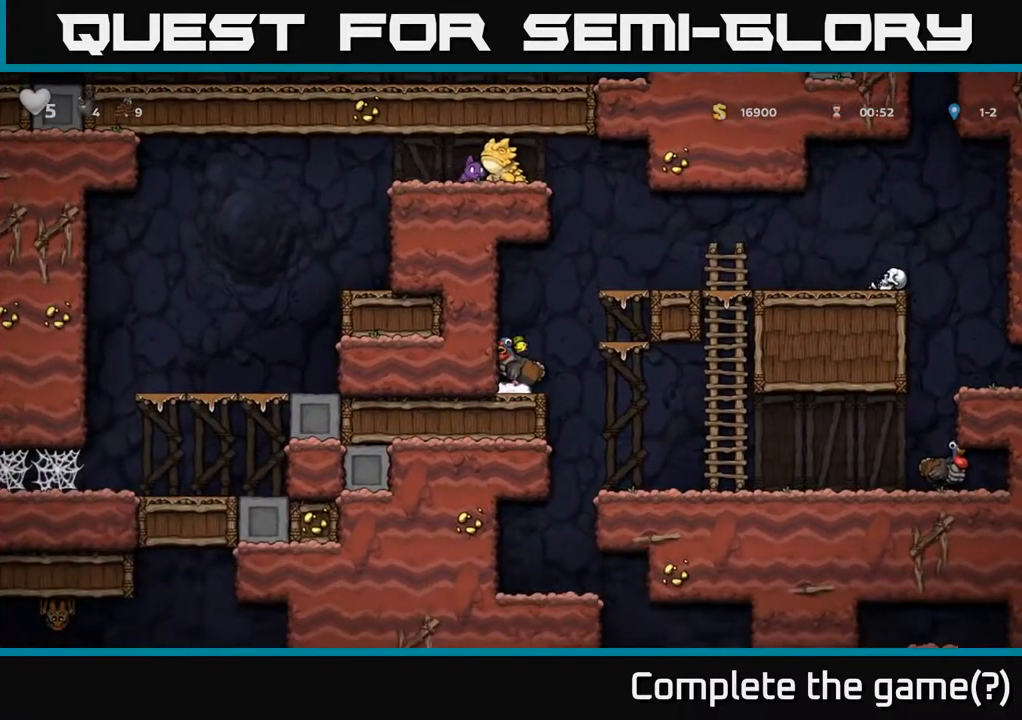
{"buttons": [], "left_stick": "down", "right_stick": "center", "events": []}
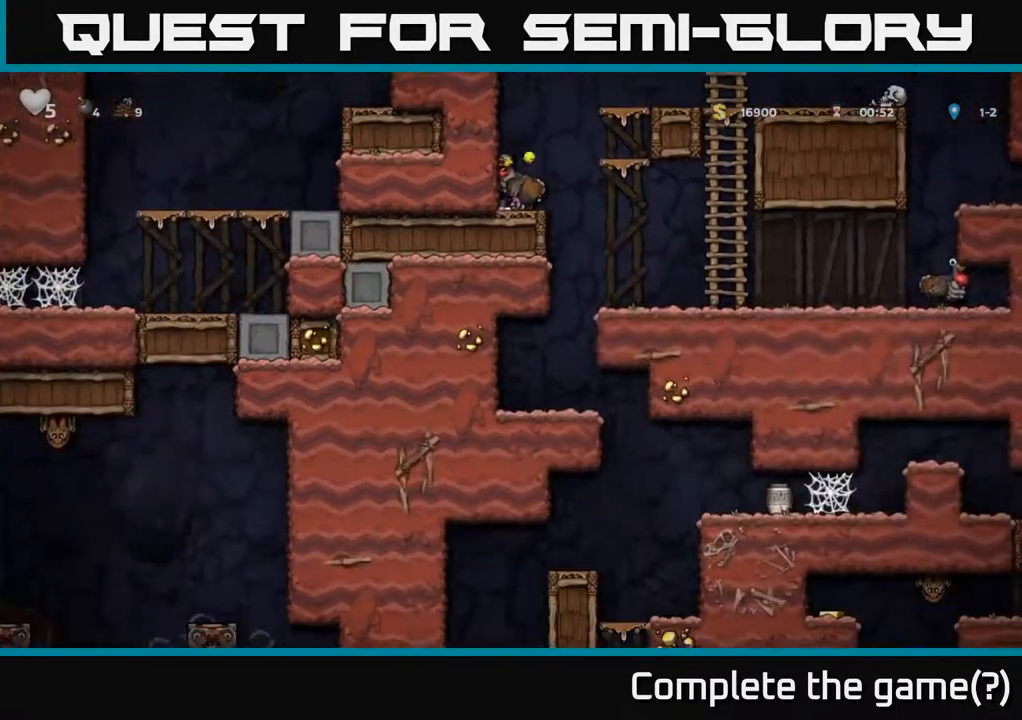
{"buttons": ["A"], "left_stick": "right", "right_stick": "center", "events": [[83, "left_stick", "center"], [400, "left_stick", "right"], [417, "A", "down"]]}
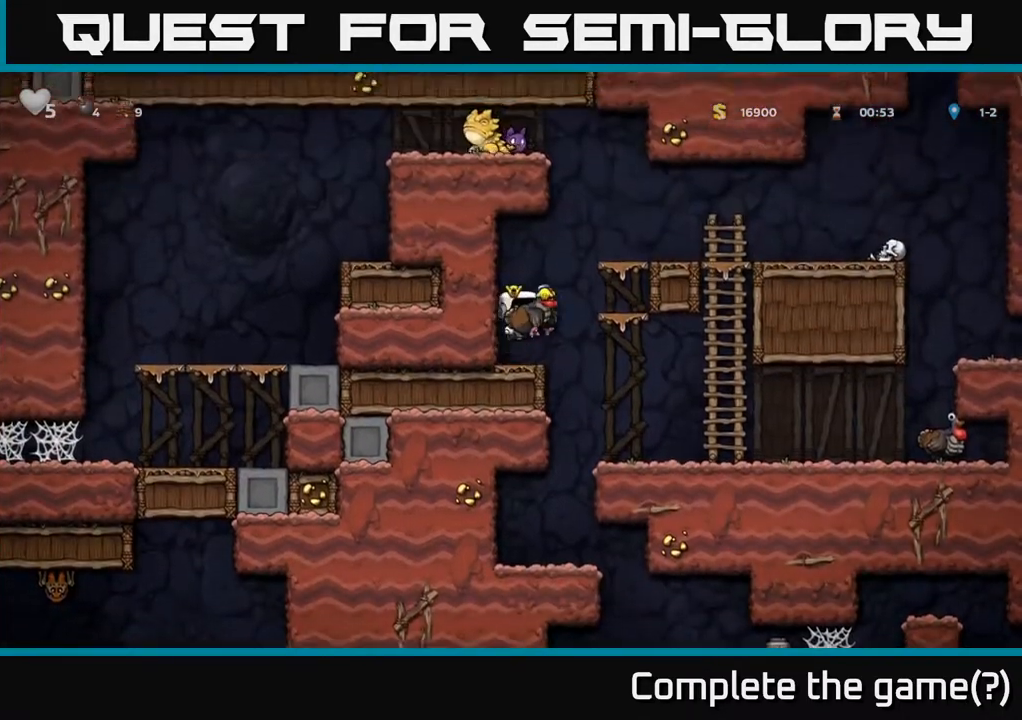
{"buttons": [], "left_stick": "center", "right_stick": "center", "events": [[300, "A", "up"], [350, "left_stick", "center"]]}
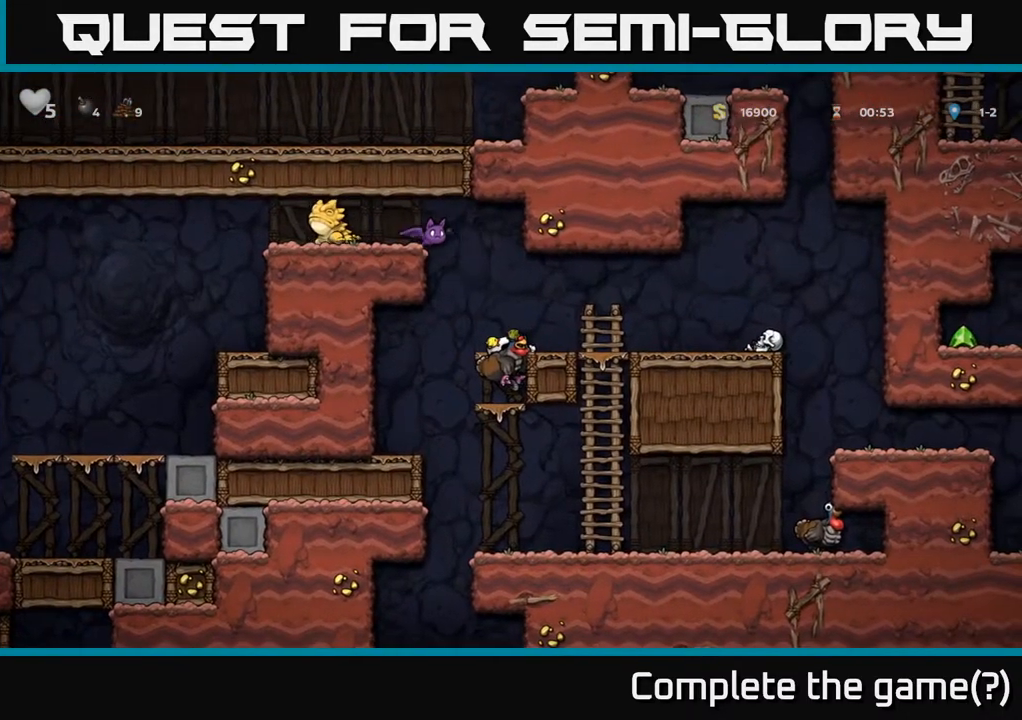
{"buttons": [], "left_stick": "down-right", "right_stick": "center", "events": [[33, "A", "down"], [67, "left_stick", "right"], [200, "A", "up"], [467, "left_stick", "down-right"]]}